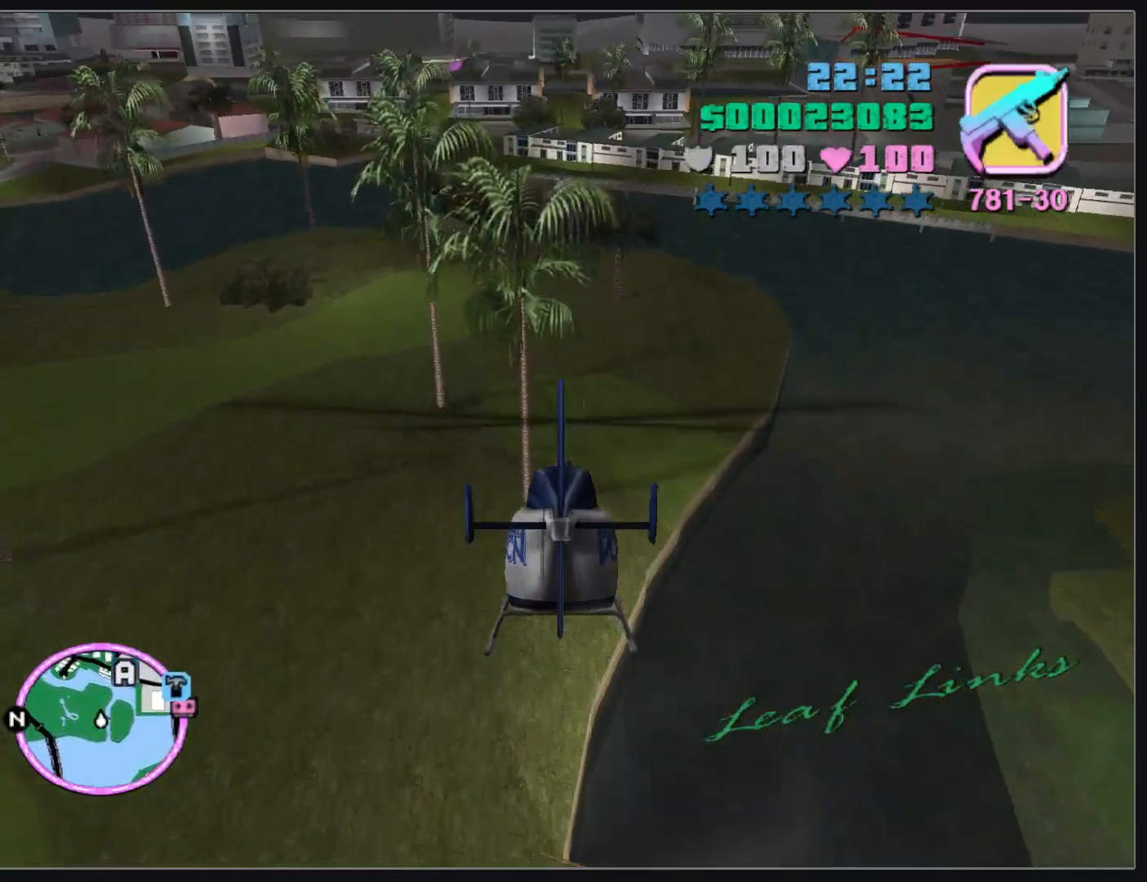
Gameplay with keyboard and mouse; each line is a JSON object with the keys and mouse buttons held at the frame after it. "events" lists presses ("down") and releases ("up") of "w", "mouse_left", "mouse_wheel" and "mouse_right" between this image and that frame as [ms after this image, input, new state], when the widget could be followed in between. "mouse_left", "mouse_wheel", "mouse_right" = the "left", "wheel", "right" buttons of the "mouse" list. No other keys are recorded. "wheel" means that the mouse wheel is clicked or scrolled. Mouse movement is not recorded.
{"keys": ["w"], "mouse": [], "events": []}
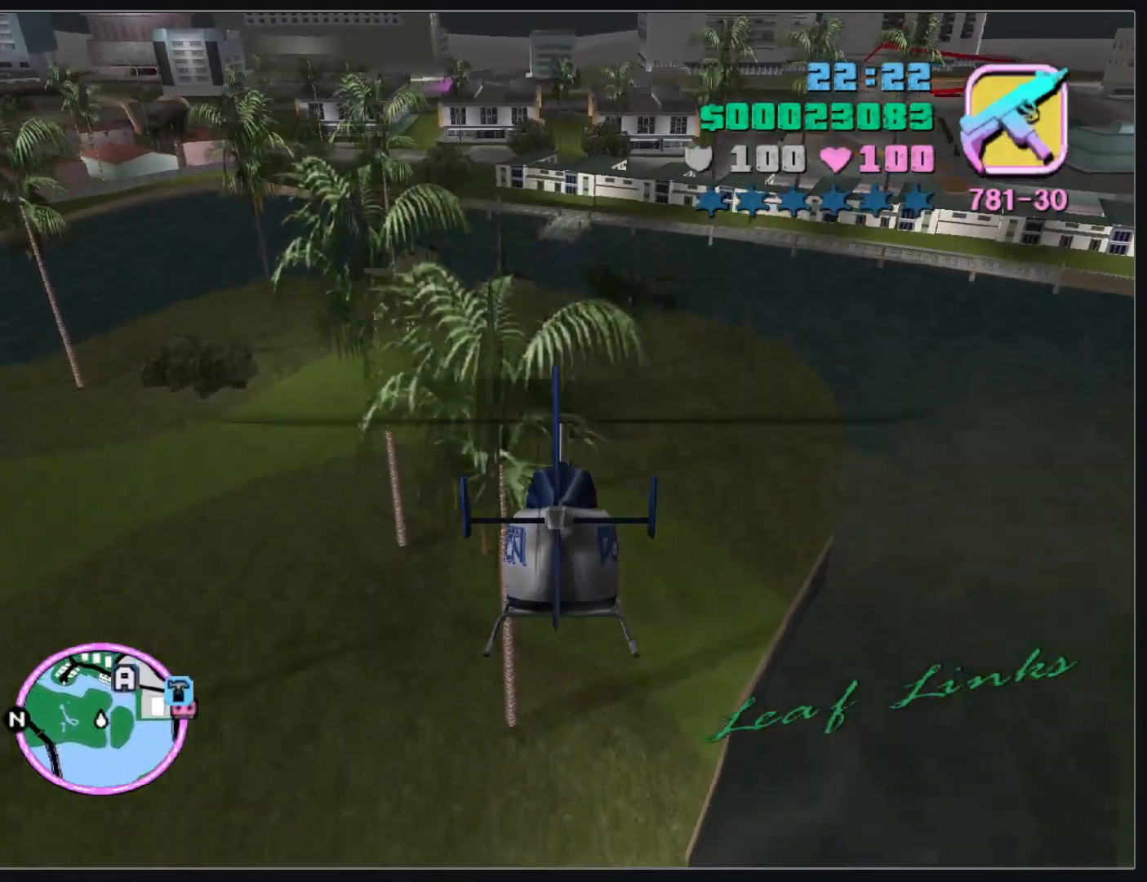
{"keys": ["w"], "mouse": [], "events": []}
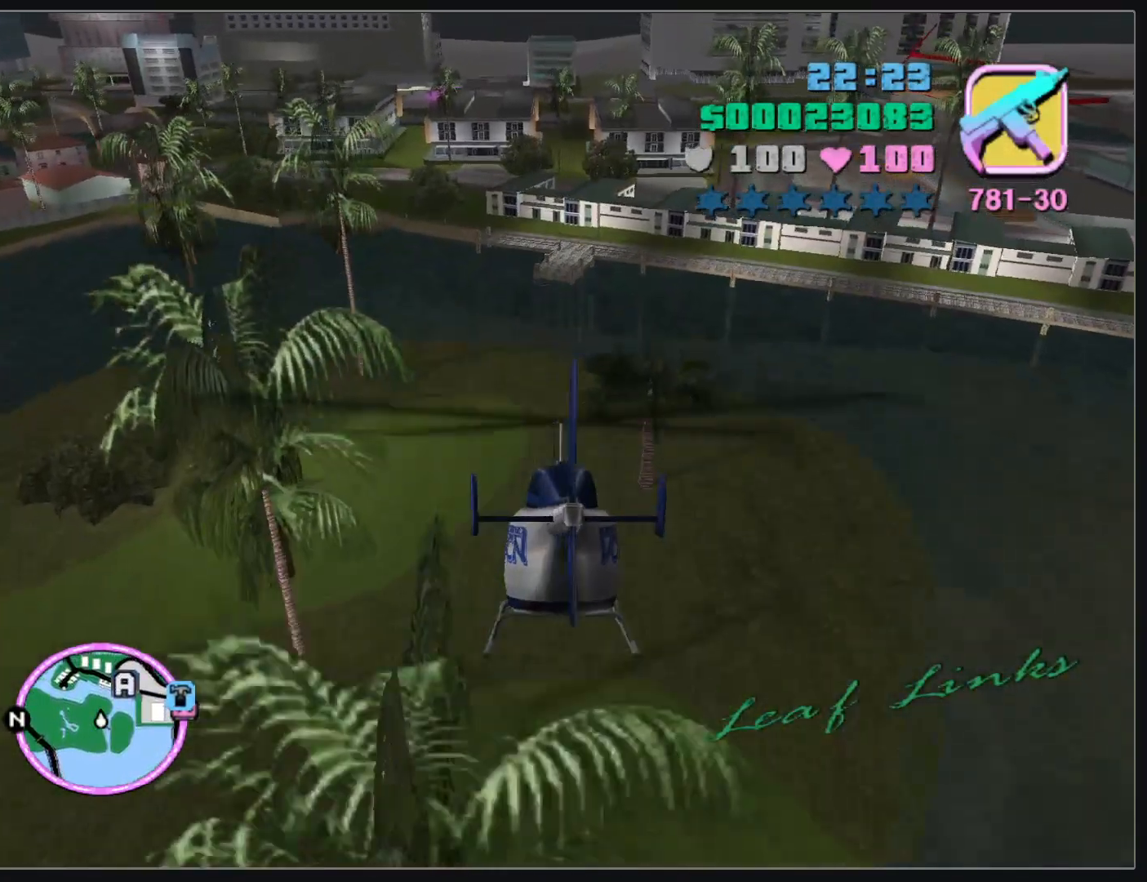
{"keys": ["w"], "mouse": [], "events": []}
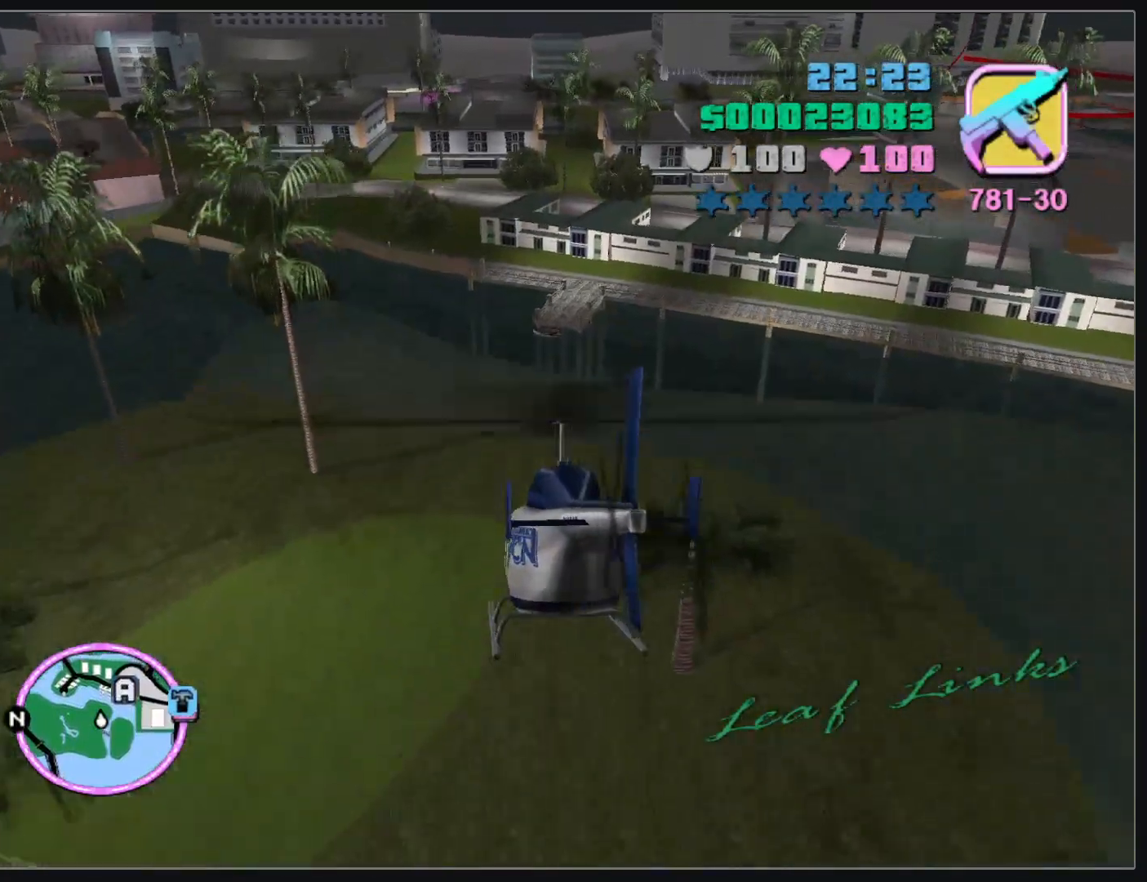
{"keys": ["w"], "mouse": [], "events": []}
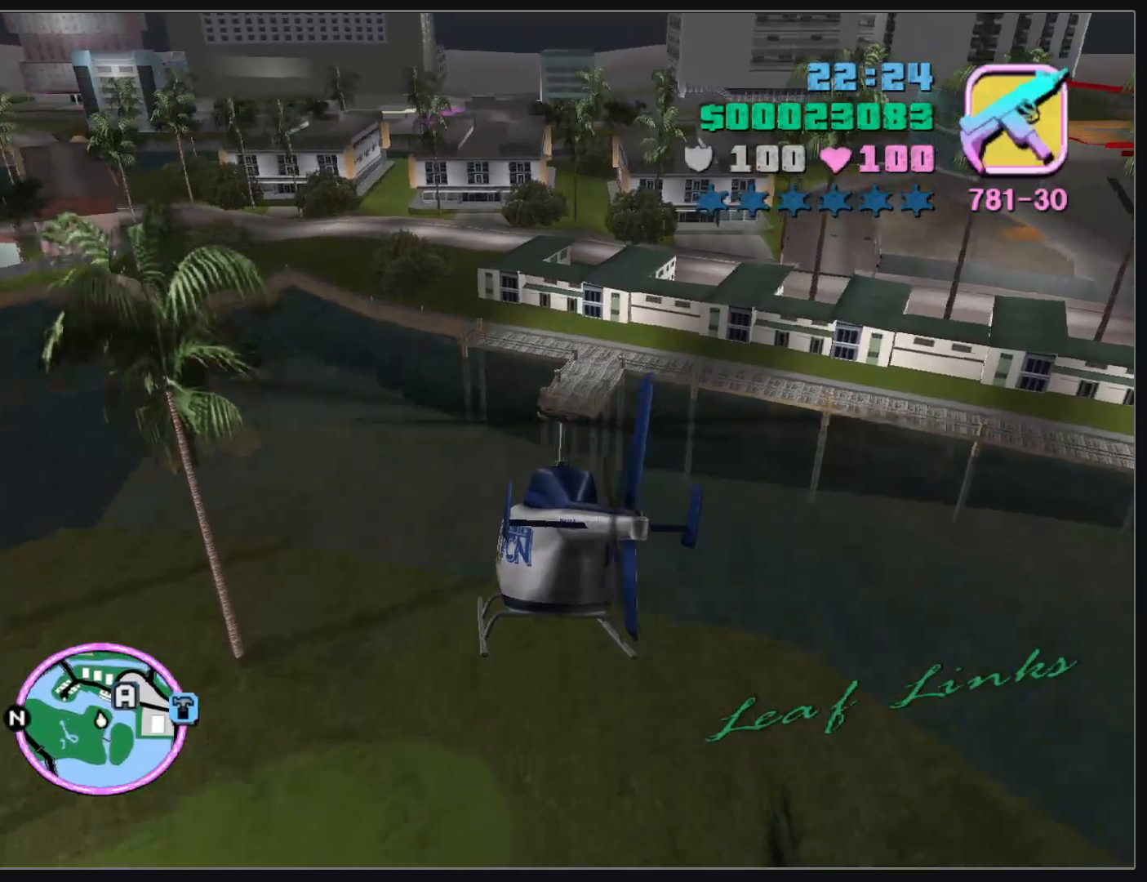
{"keys": ["w"], "mouse": [], "events": []}
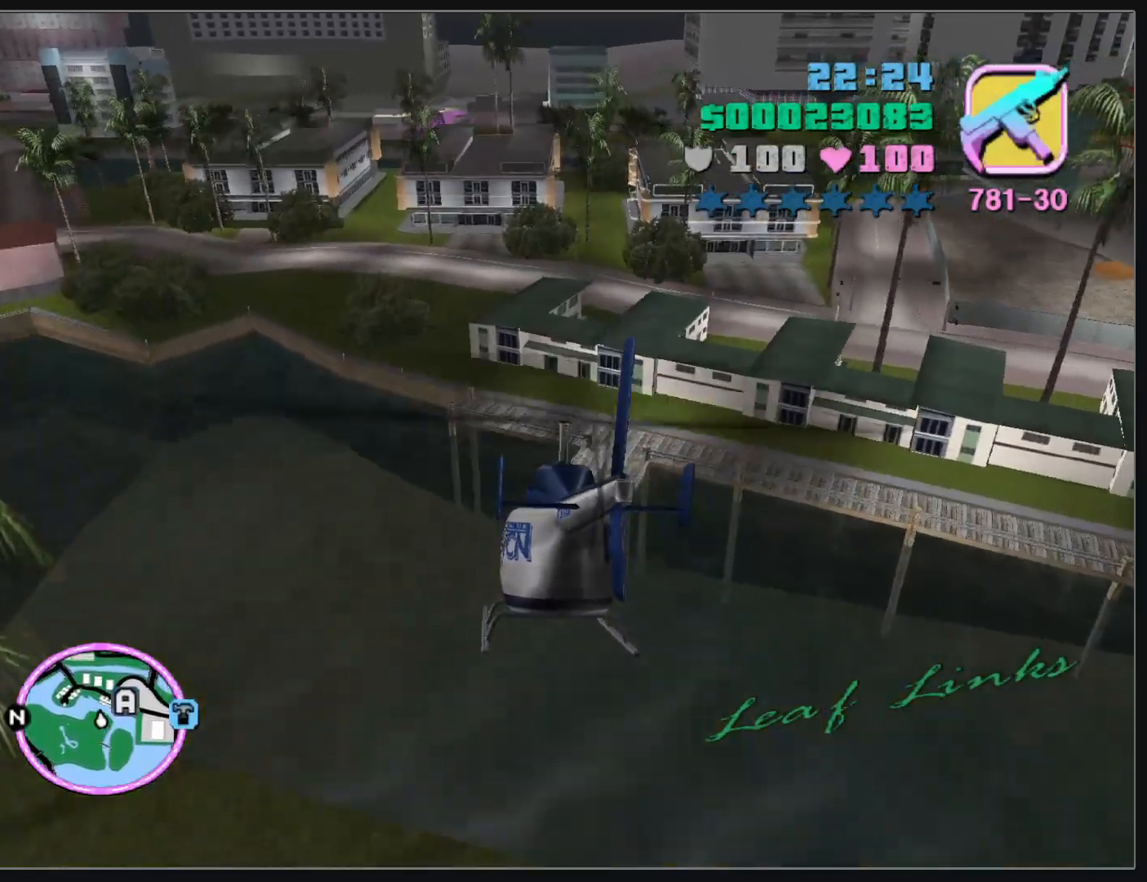
{"keys": ["w"], "mouse": [], "events": []}
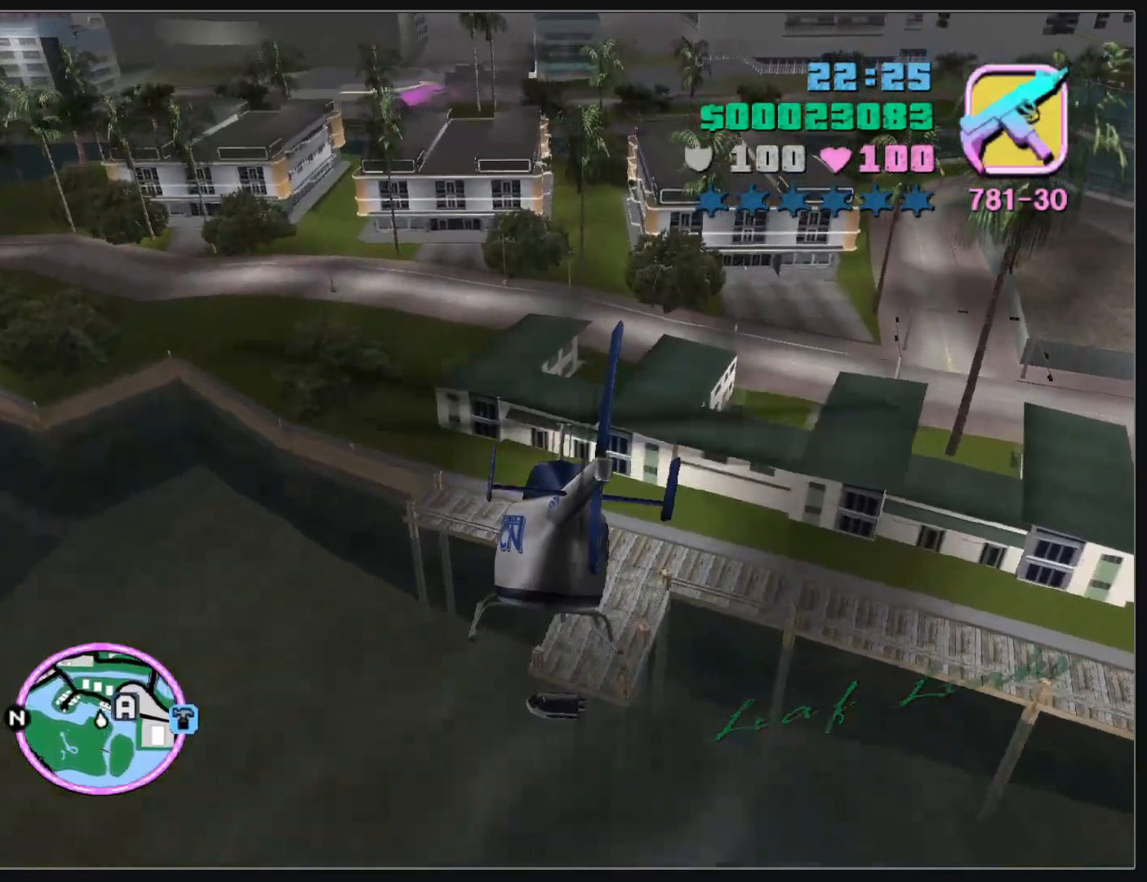
{"keys": ["w"], "mouse": [], "events": []}
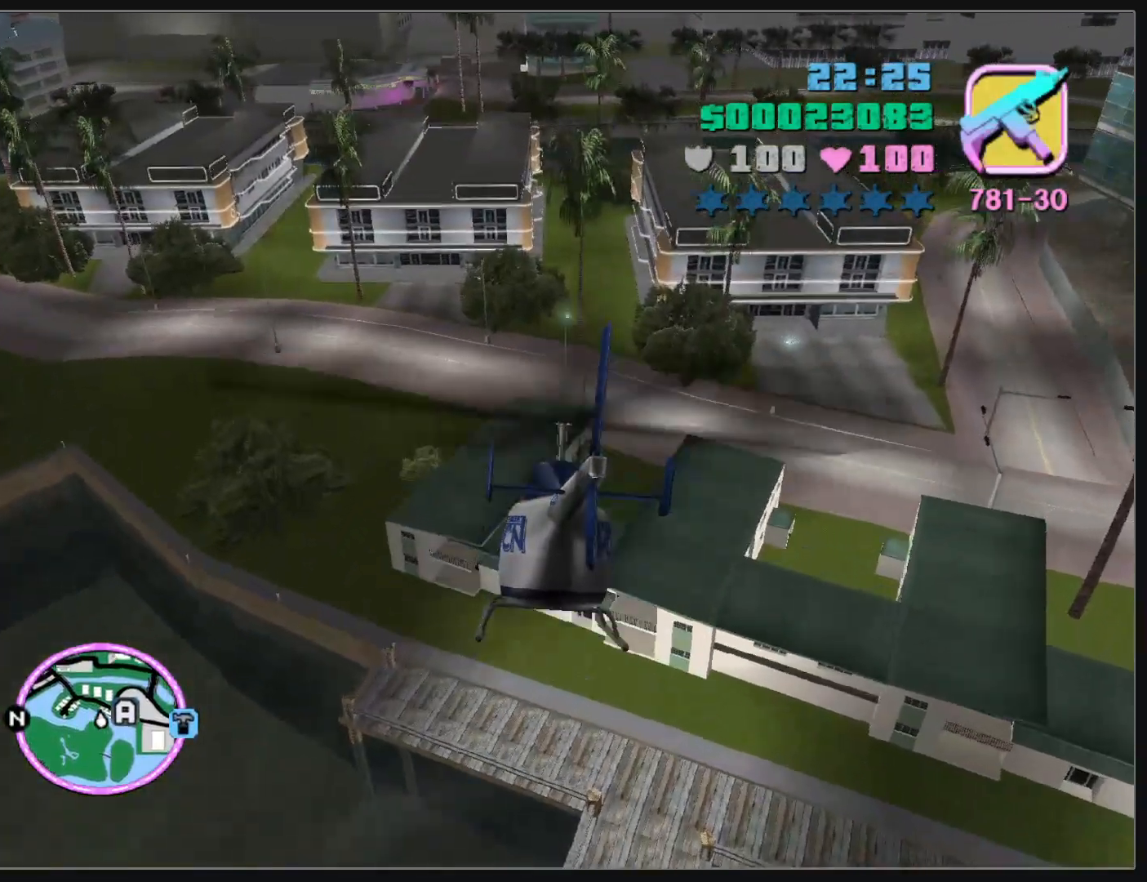
{"keys": ["w"], "mouse": [], "events": []}
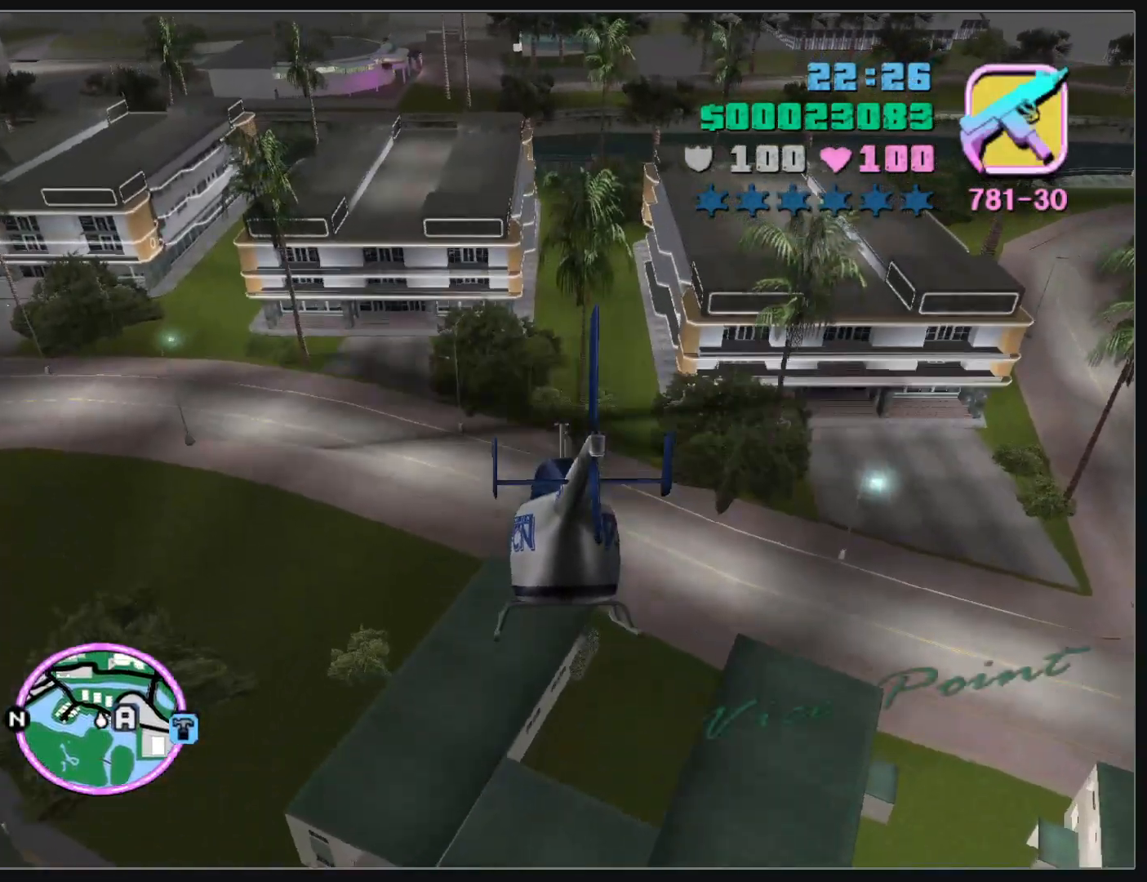
{"keys": ["w"], "mouse": [], "events": []}
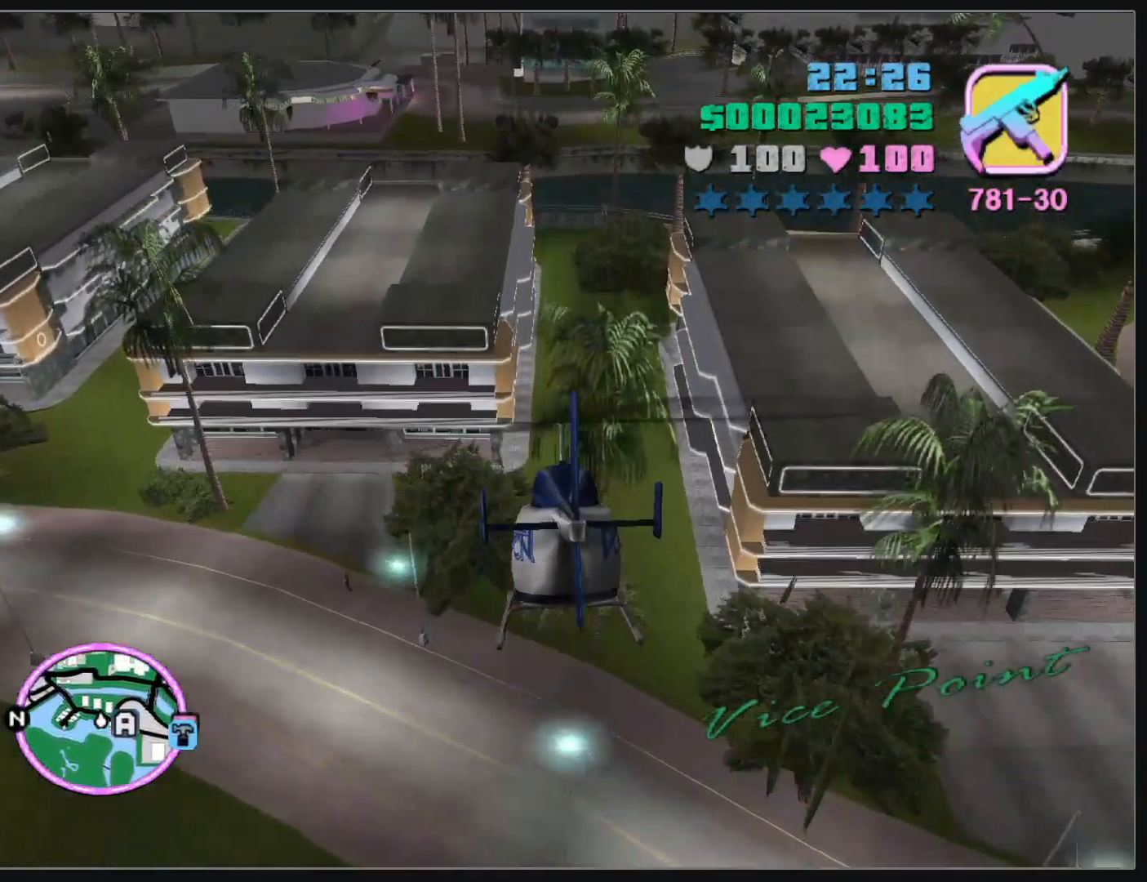
{"keys": ["w"], "mouse": [], "events": []}
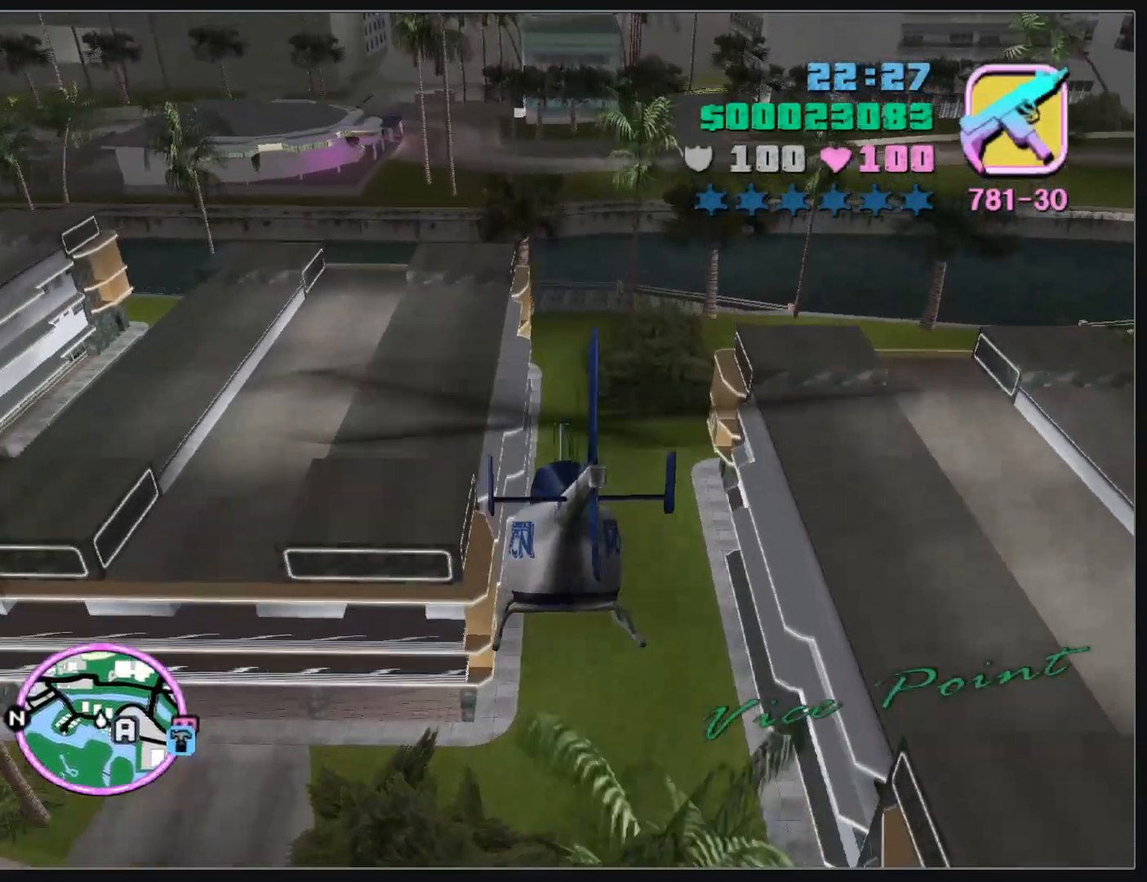
{"keys": ["w"], "mouse": [], "events": []}
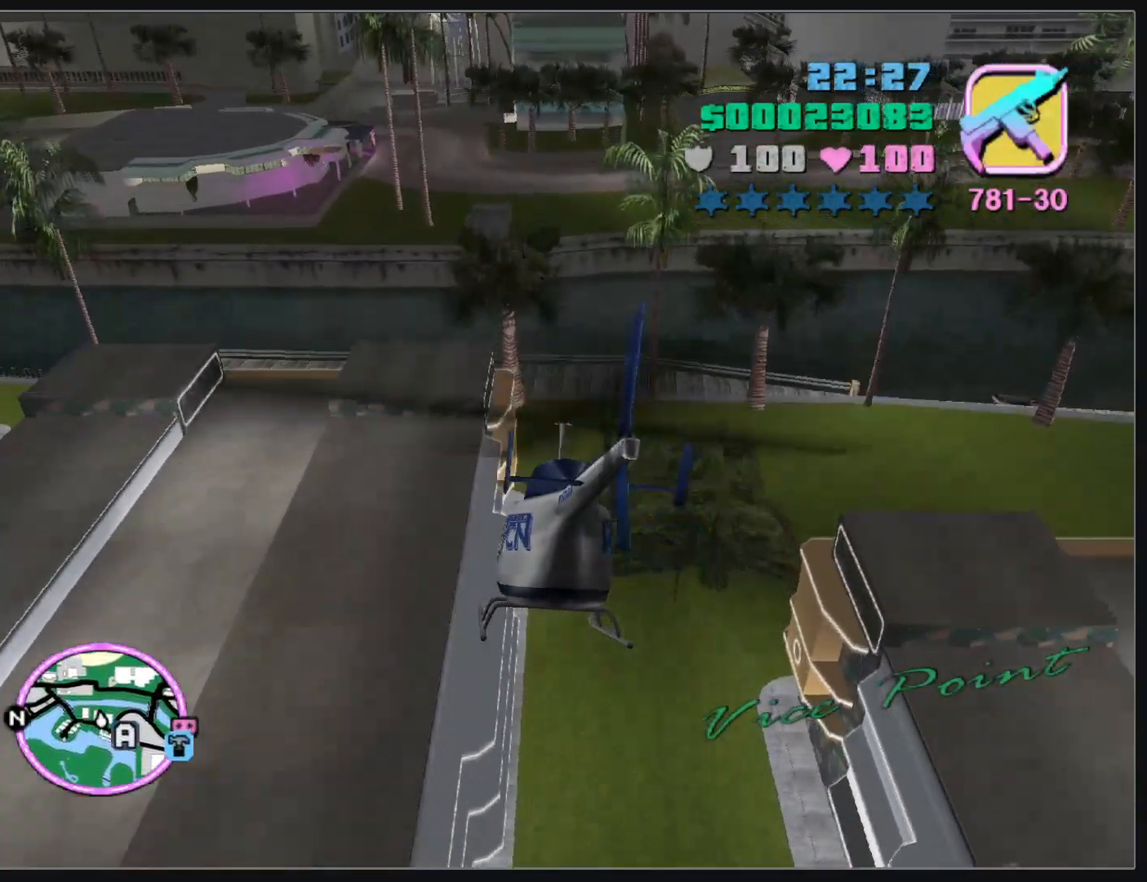
{"keys": ["w"], "mouse": [], "events": []}
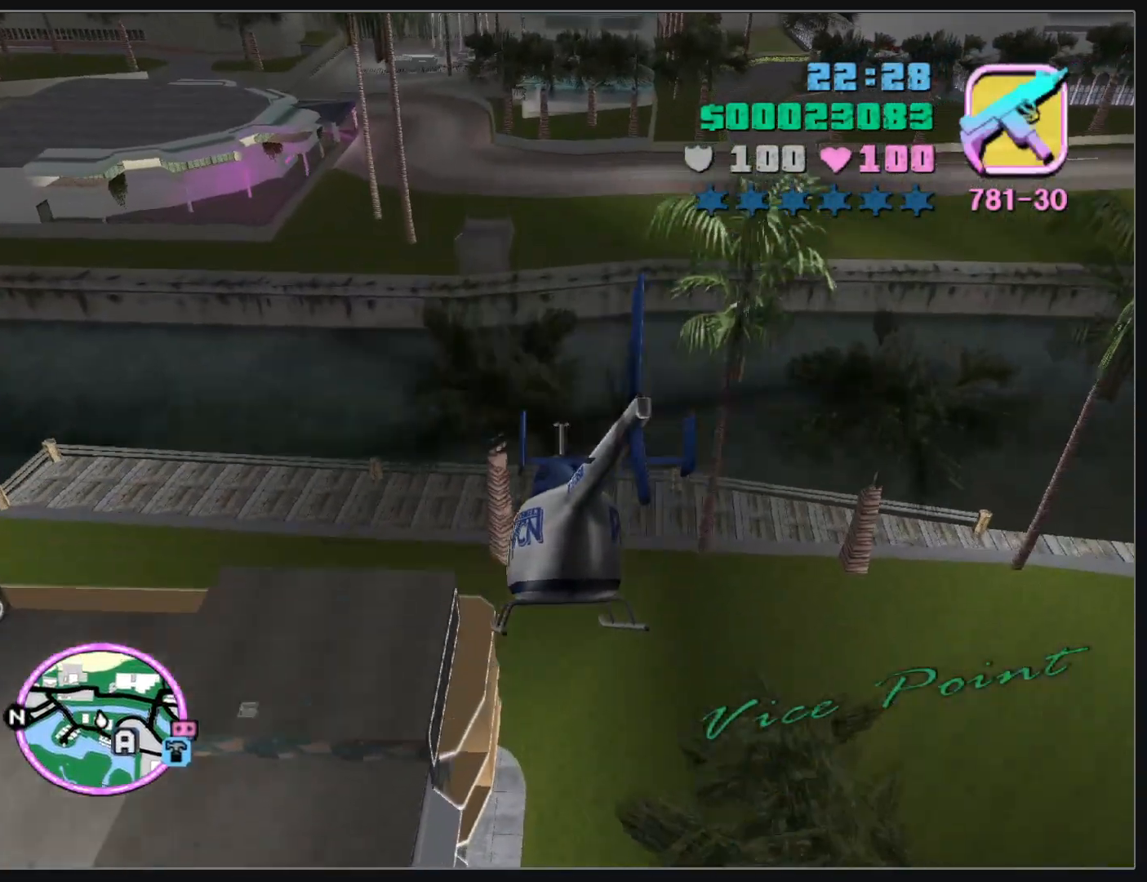
{"keys": [], "mouse": [], "events": [[267, "w", "up"]]}
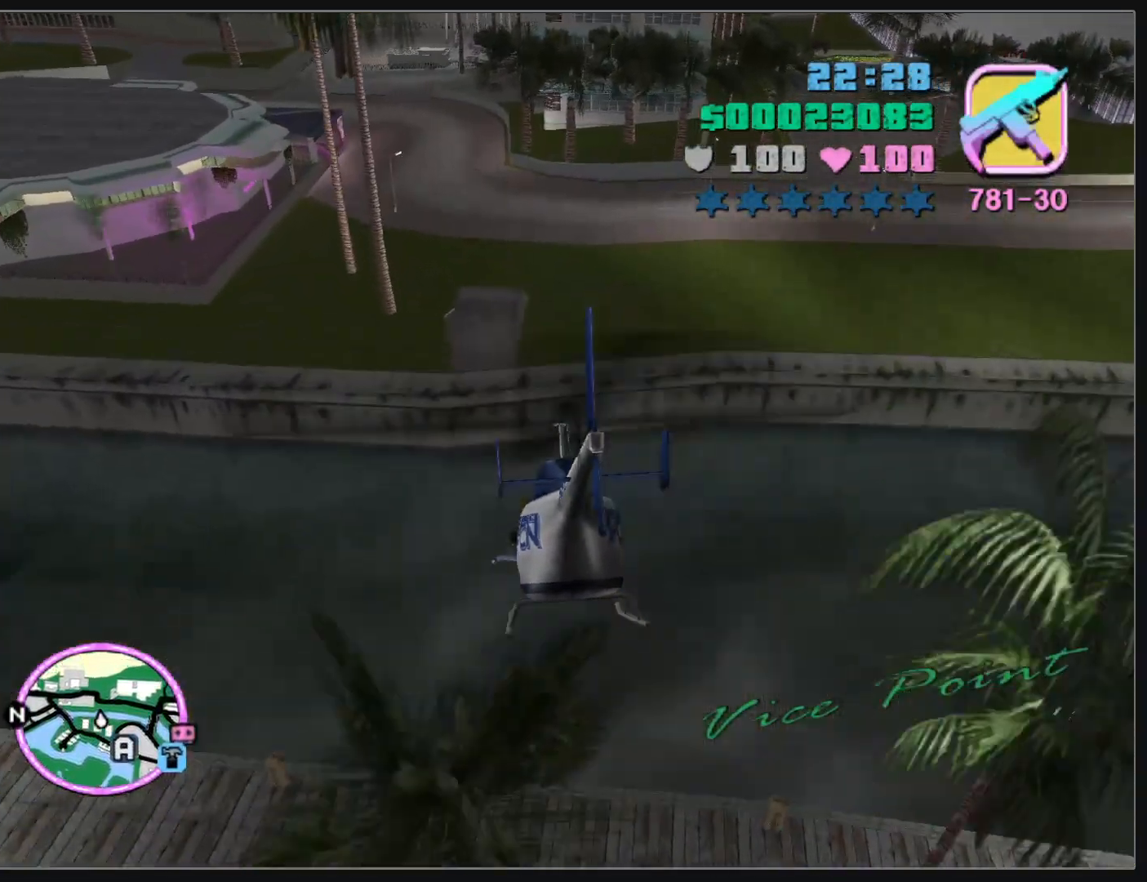
{"keys": [], "mouse": [], "events": []}
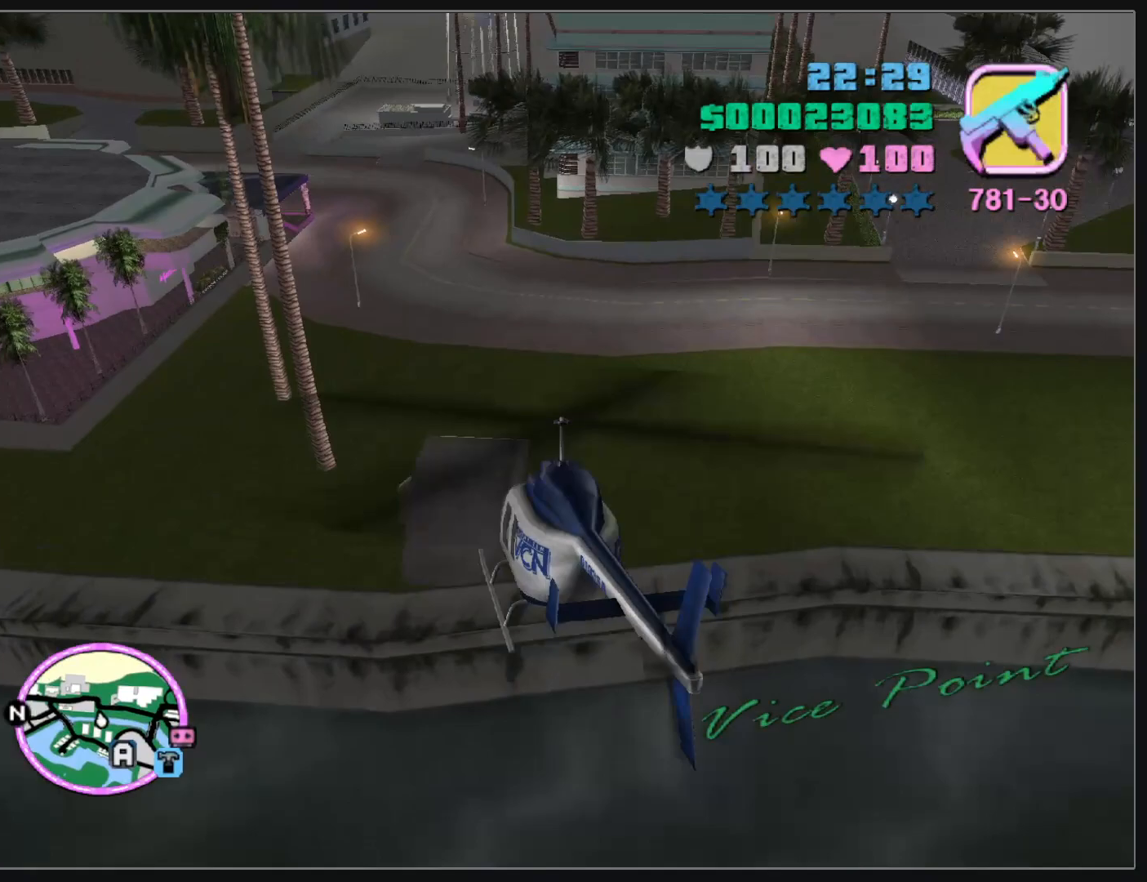
{"keys": [], "mouse": [], "events": []}
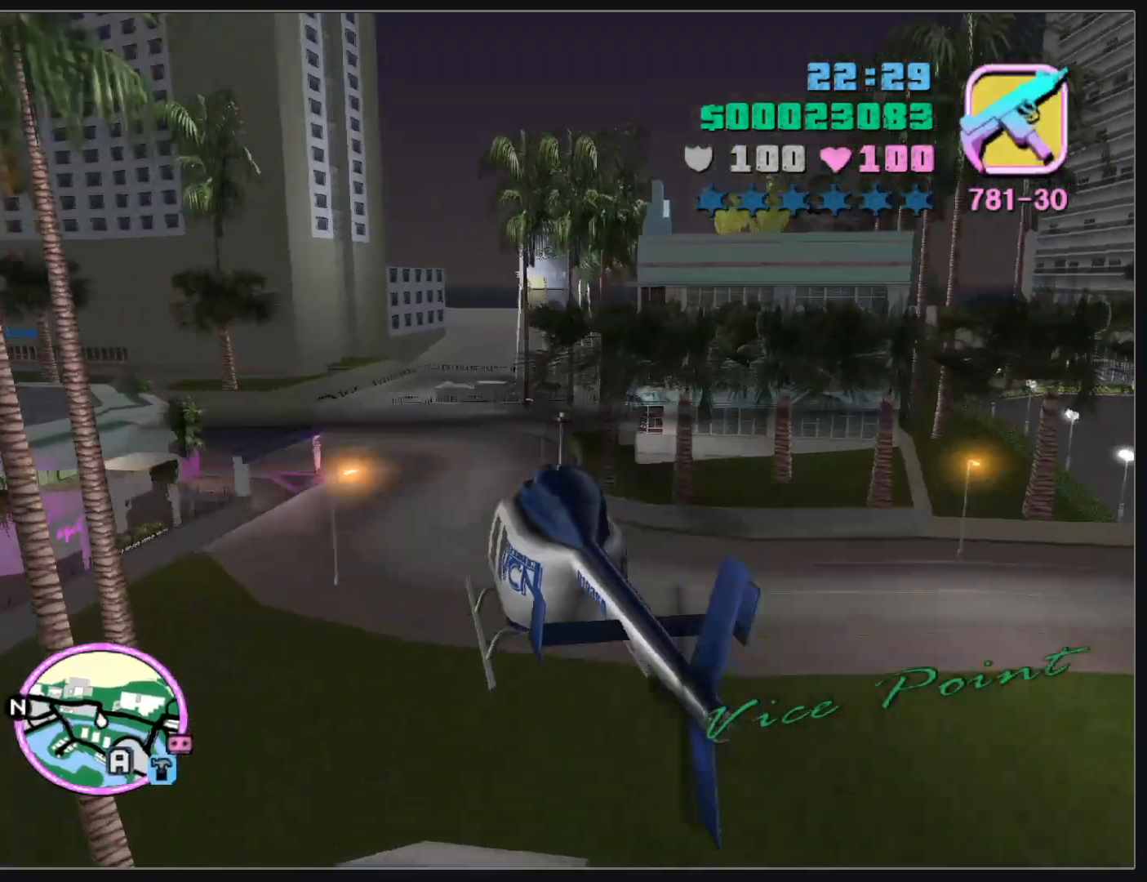
{"keys": [], "mouse": [], "events": []}
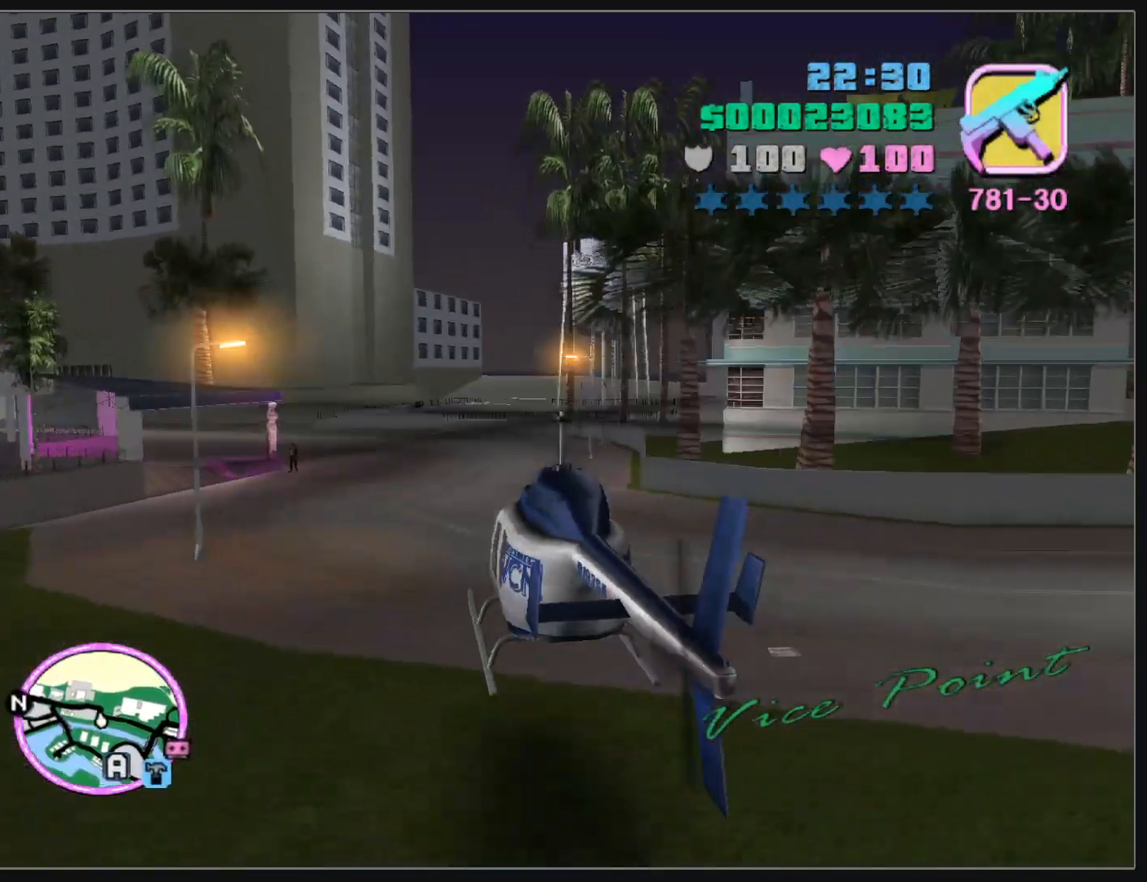
{"keys": [], "mouse": [], "events": []}
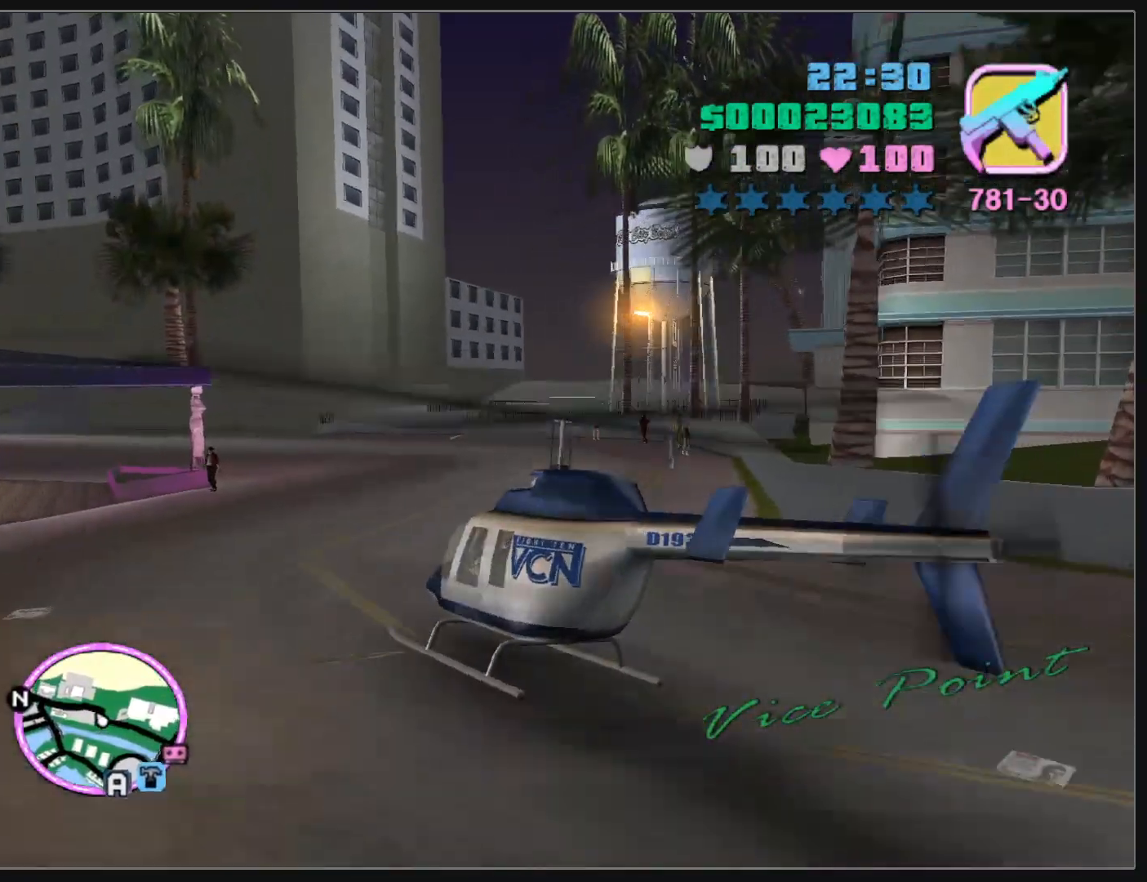
{"keys": [], "mouse": [], "events": []}
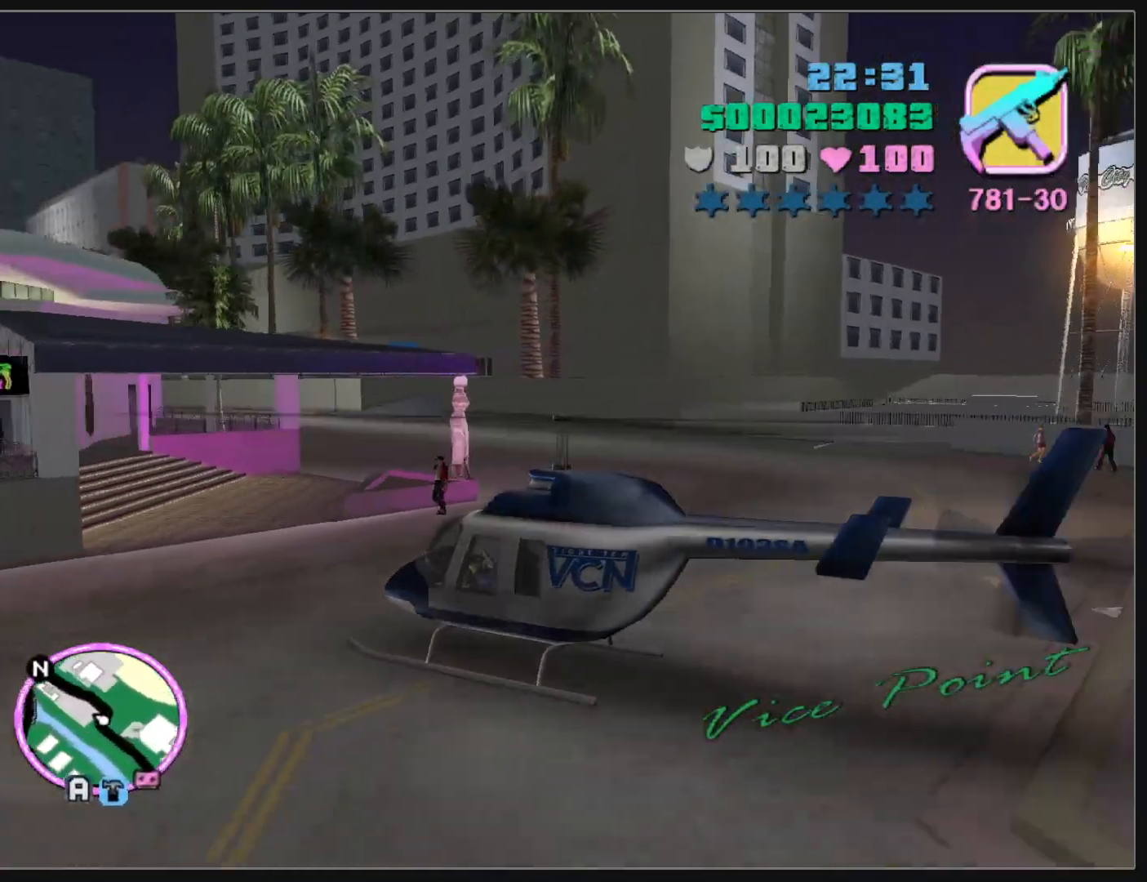
{"keys": [], "mouse": [], "events": []}
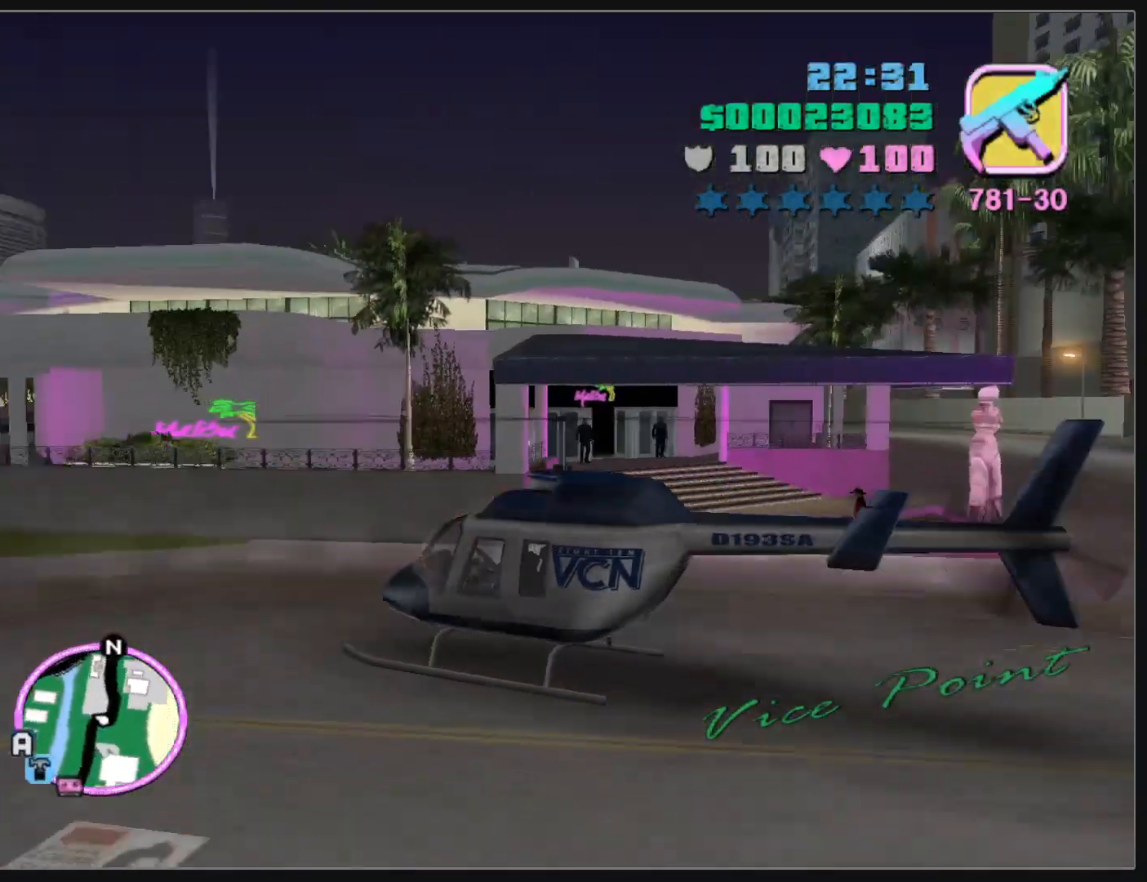
{"keys": [], "mouse": [], "events": []}
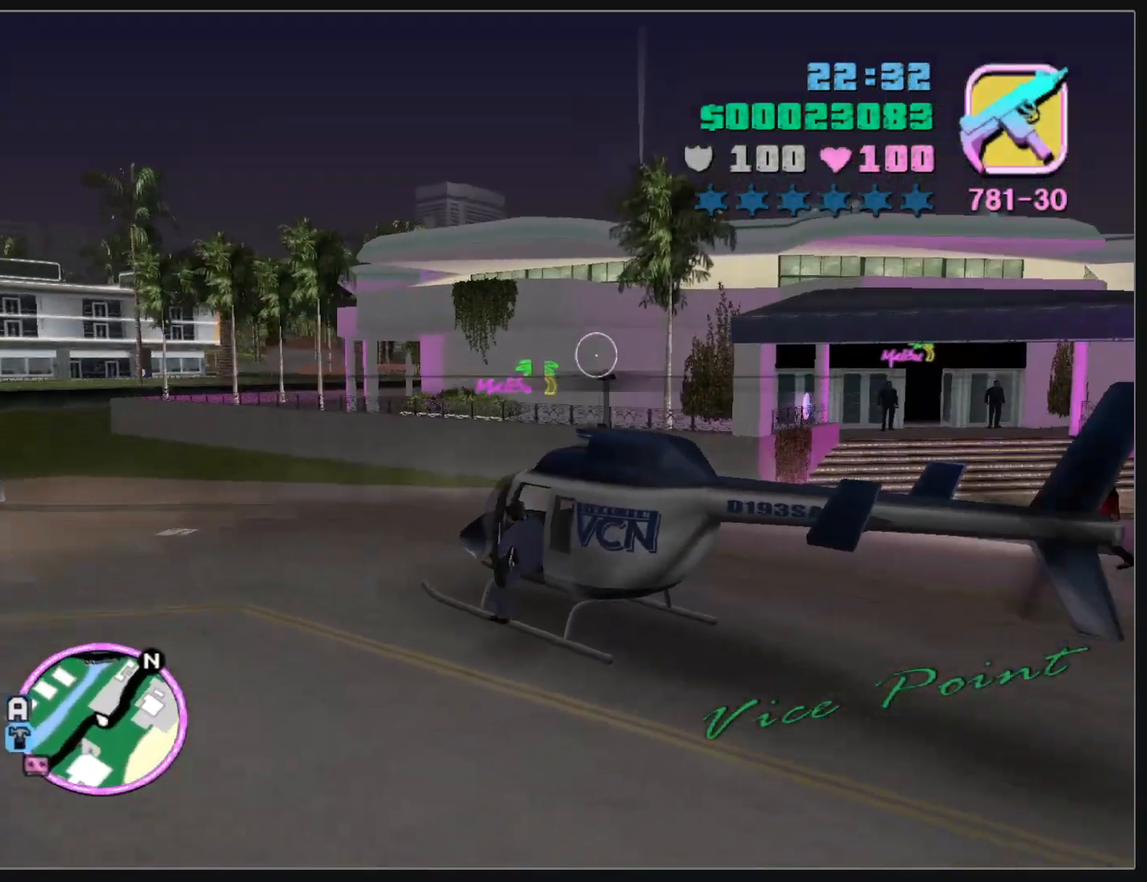
{"keys": ["w"], "mouse": [], "events": [[33, "w", "down"]]}
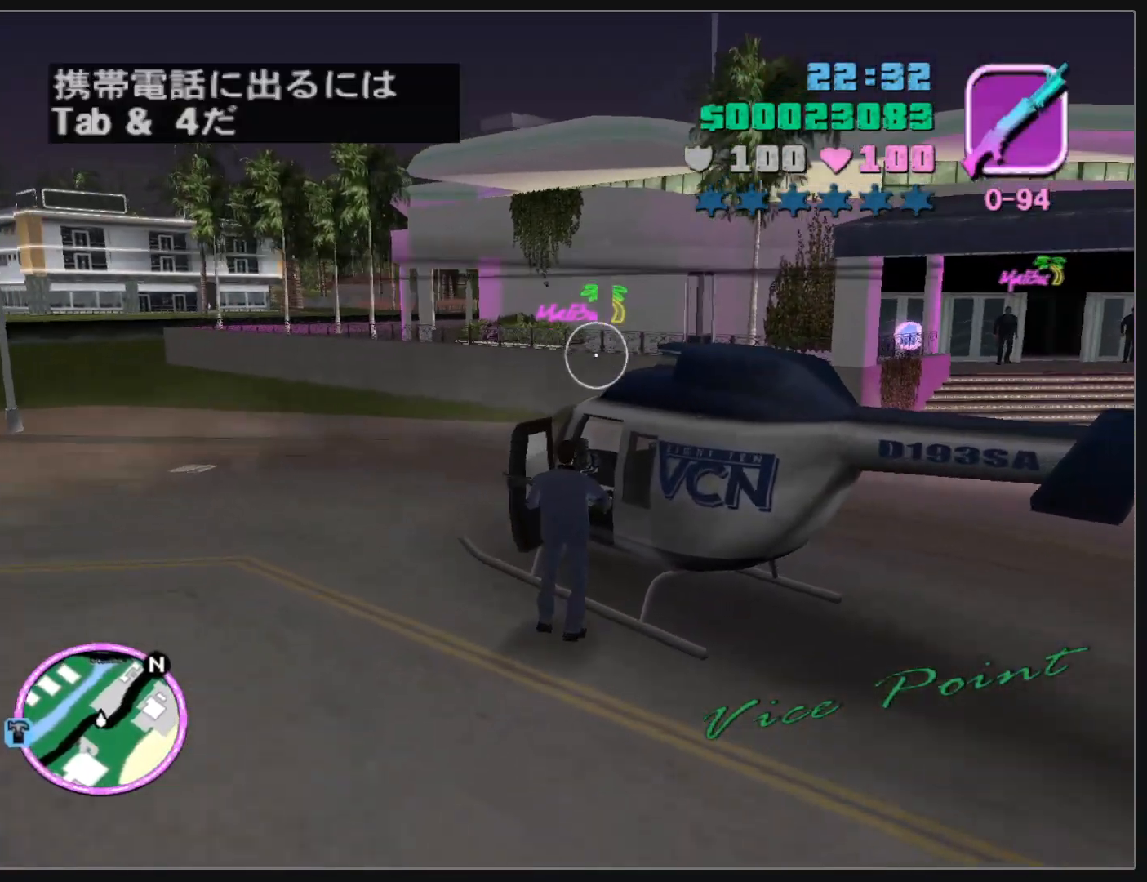
{"keys": ["w"], "mouse": [], "events": [[83, "mouse_right", "down"], [483, "mouse_right", "up"]]}
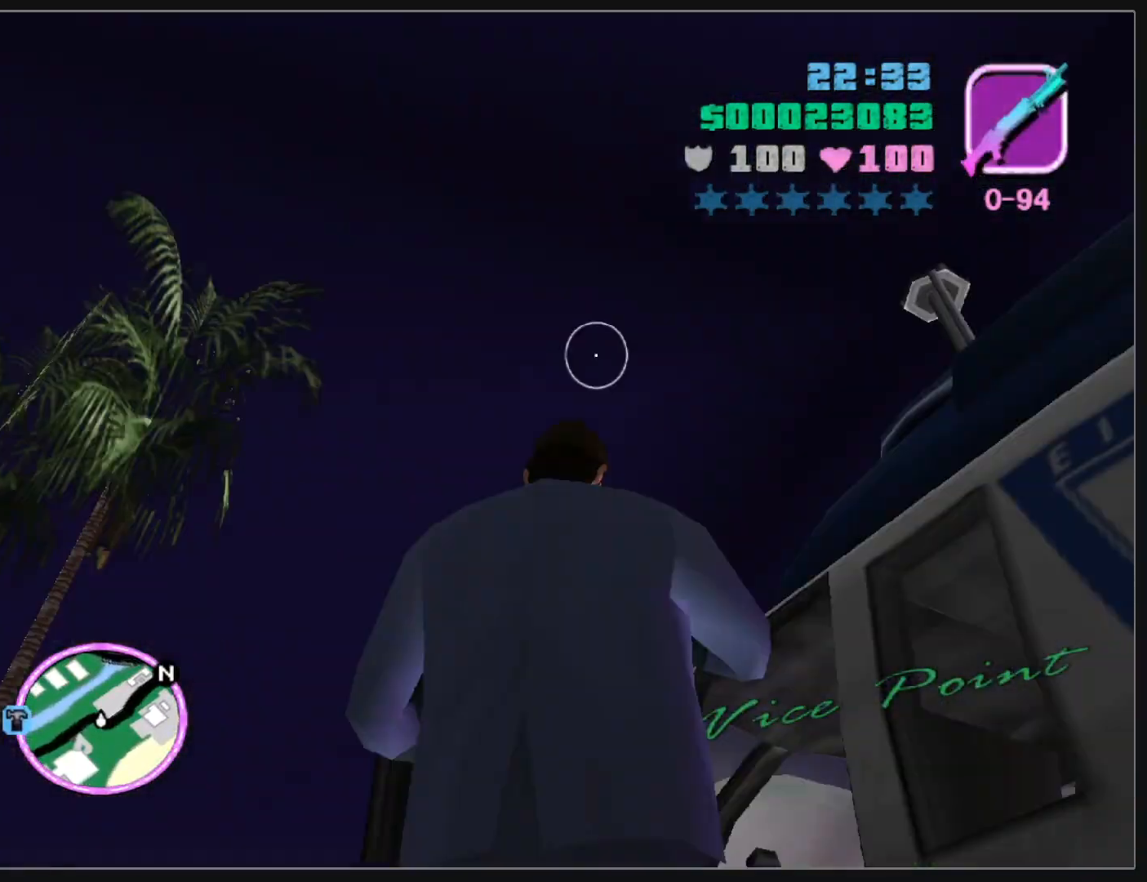
{"keys": ["w"], "mouse": [], "events": []}
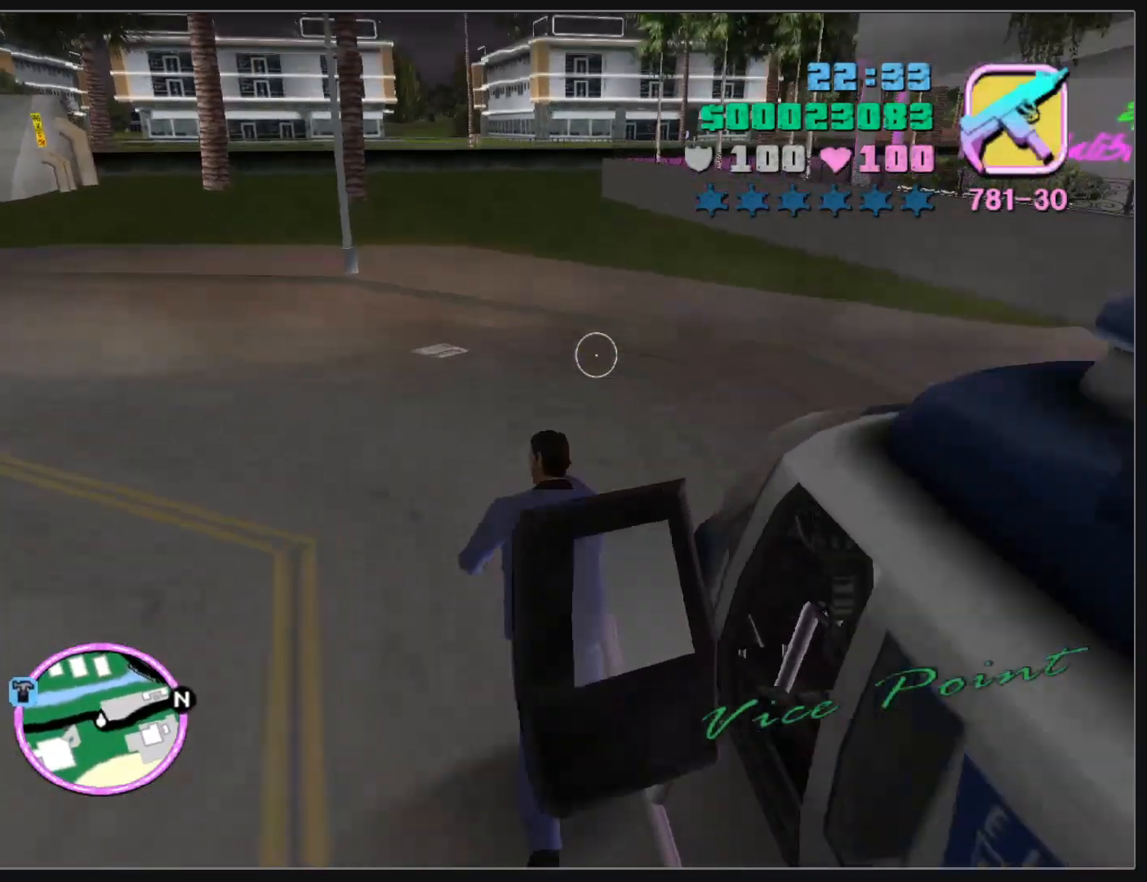
{"keys": ["w"], "mouse": [], "events": []}
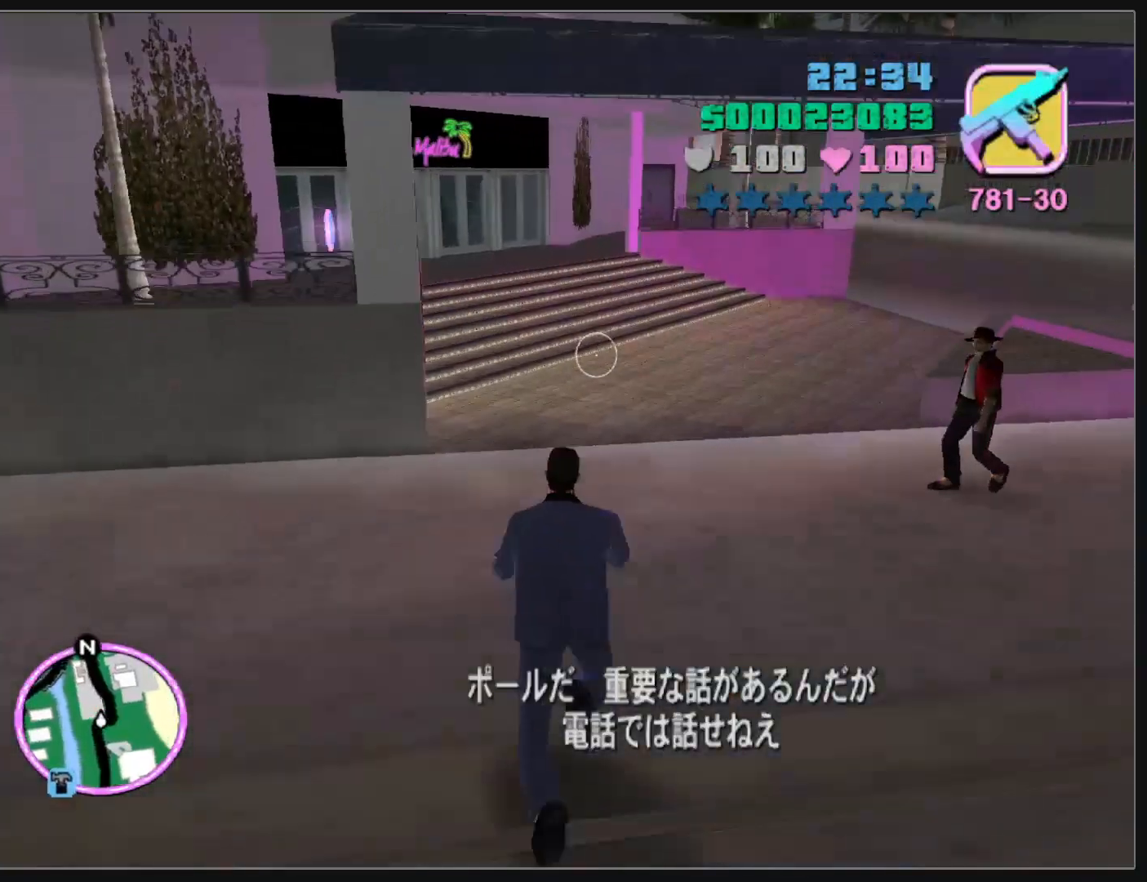
{"keys": ["w"], "mouse": [], "events": []}
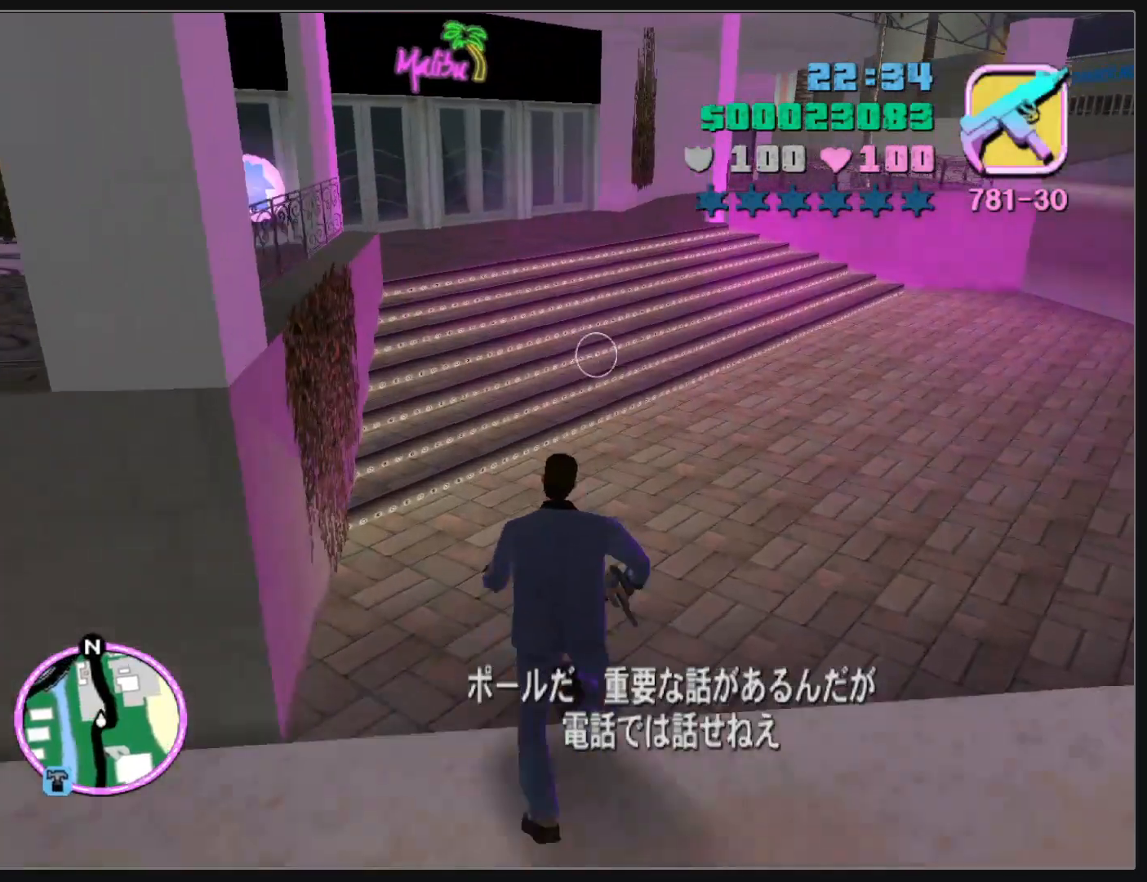
{"keys": ["w"], "mouse": [], "events": []}
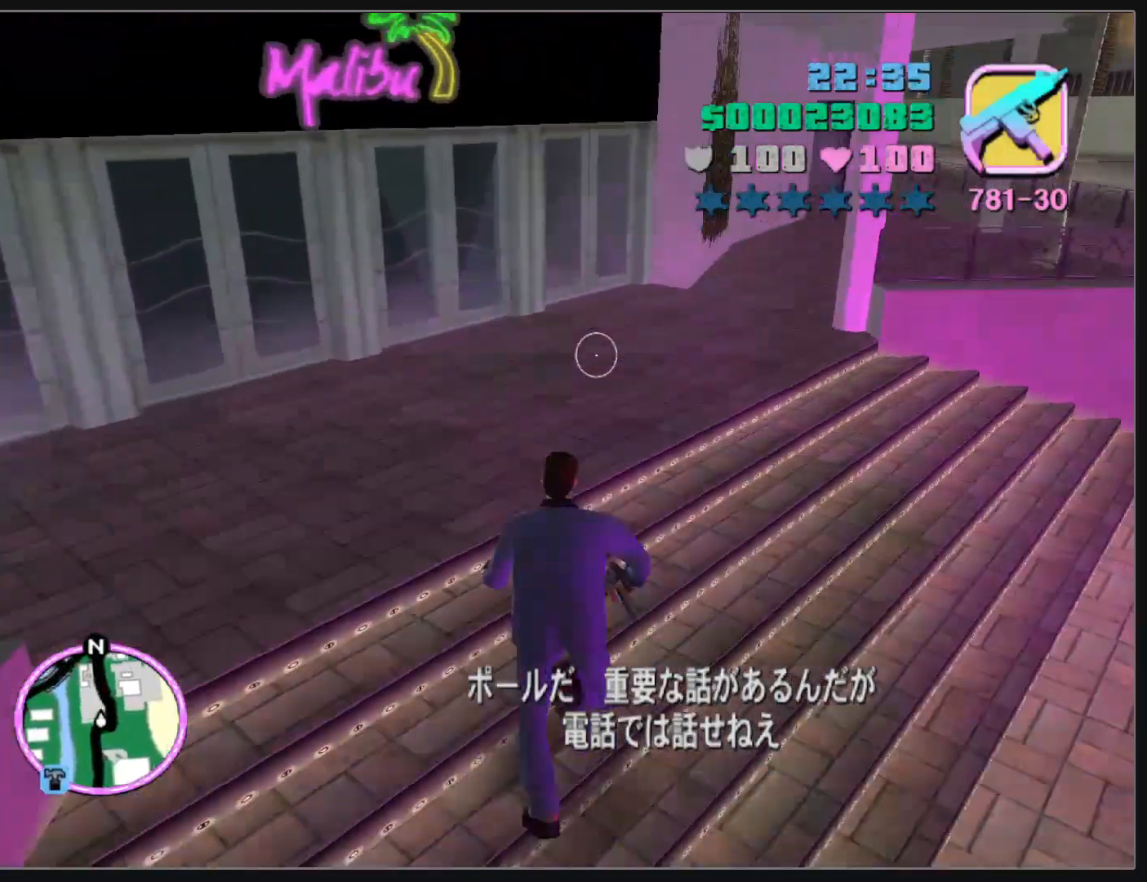
{"keys": [], "mouse": [], "events": [[117, "w", "up"]]}